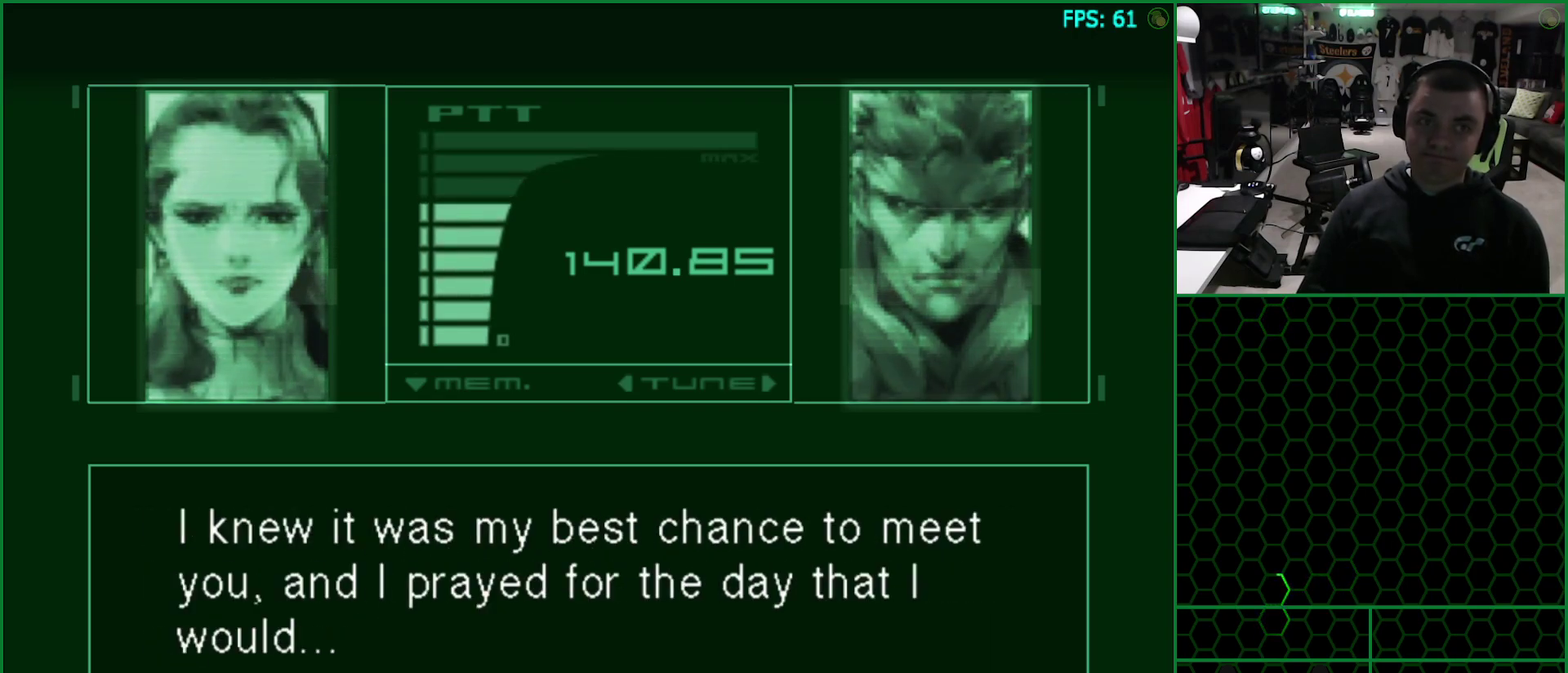
Gameplay with a controller (PlayStation layout); each line is a JSON object with the inputs held at the frame after it. "button_events" lists button changes between this image and that frame as [ms after this image, input, new state], when the widget could be followed in between (sticks are given only as held states). Not read: HOME L3 R3.
{"buttons": [], "left_stick": "left", "right_stick": "center", "button_events": []}
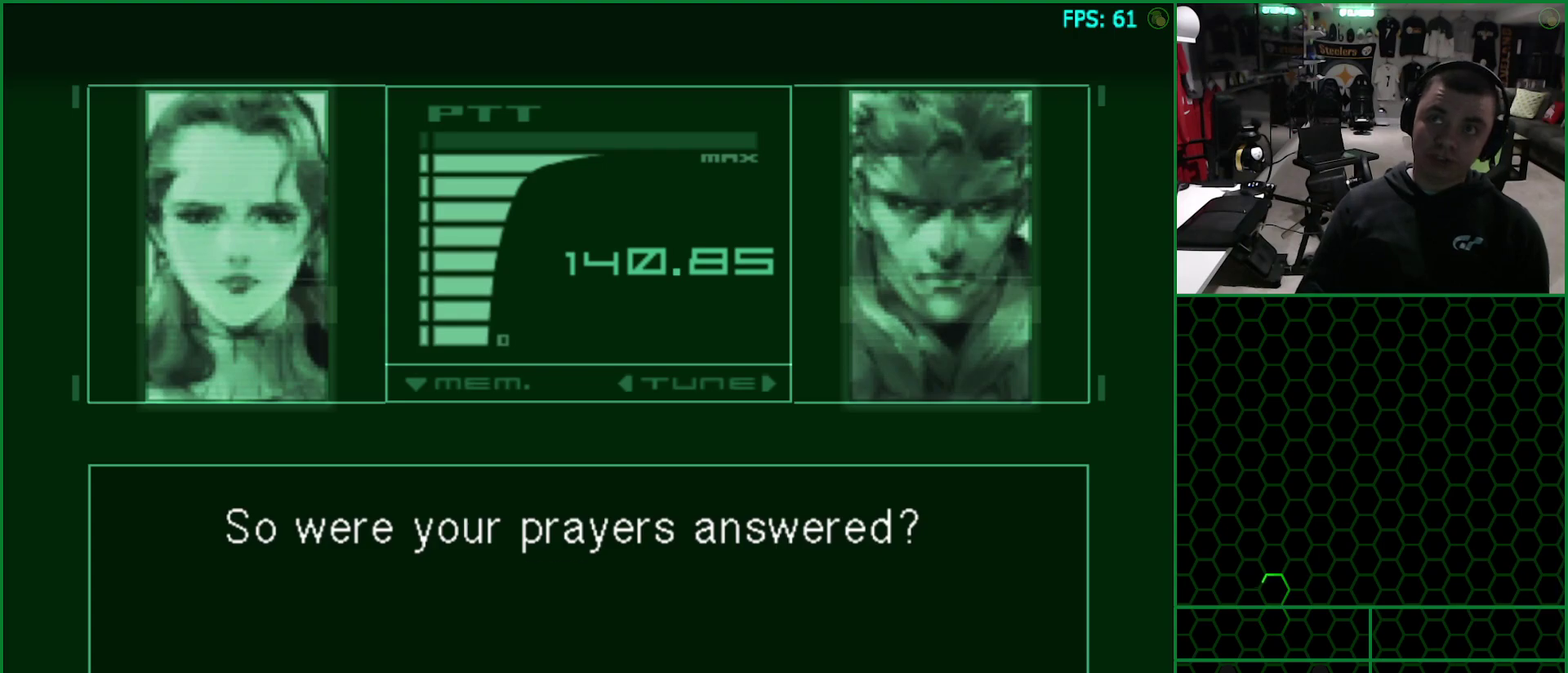
{"buttons": [], "left_stick": "left", "right_stick": "center", "button_events": []}
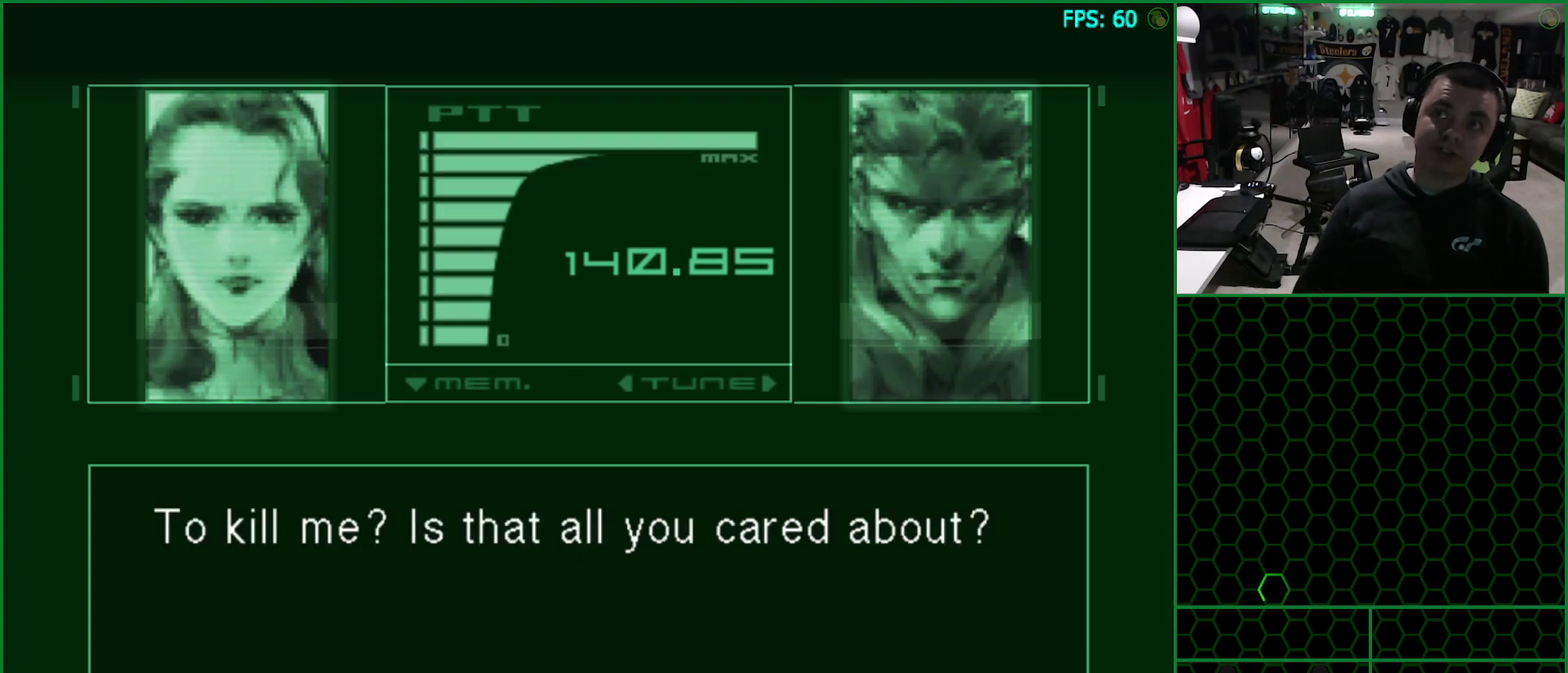
{"buttons": [], "left_stick": "left", "right_stick": "center", "button_events": []}
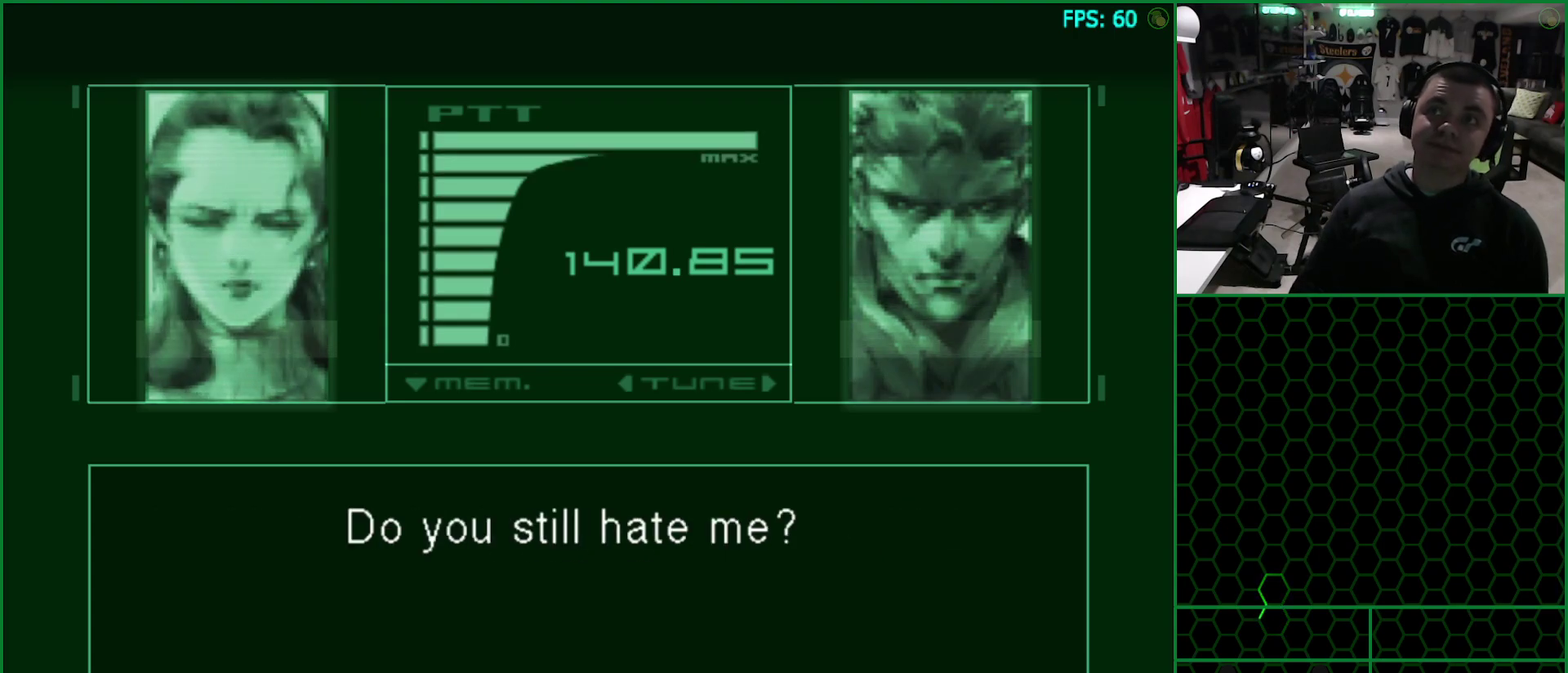
{"buttons": [], "left_stick": "left", "right_stick": "center", "button_events": []}
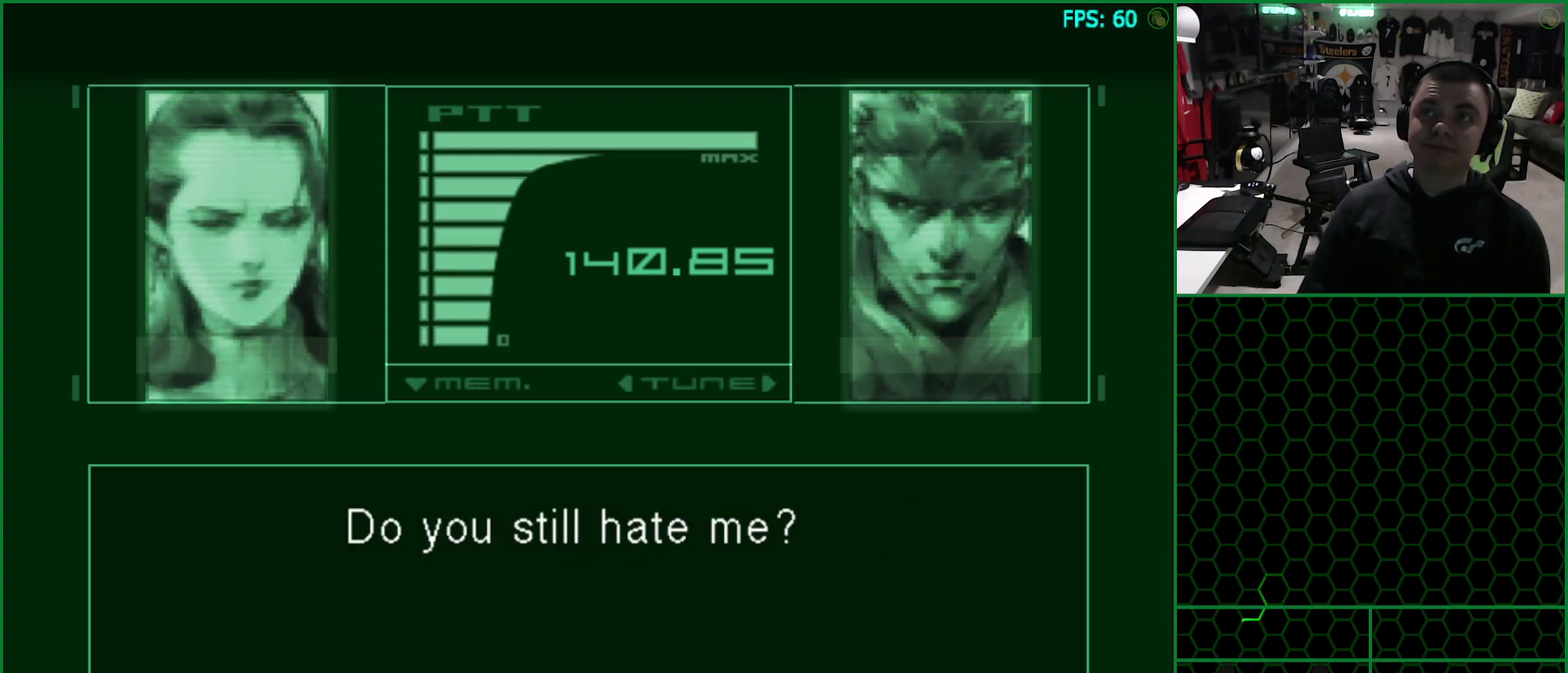
{"buttons": [], "left_stick": "left", "right_stick": "center", "button_events": []}
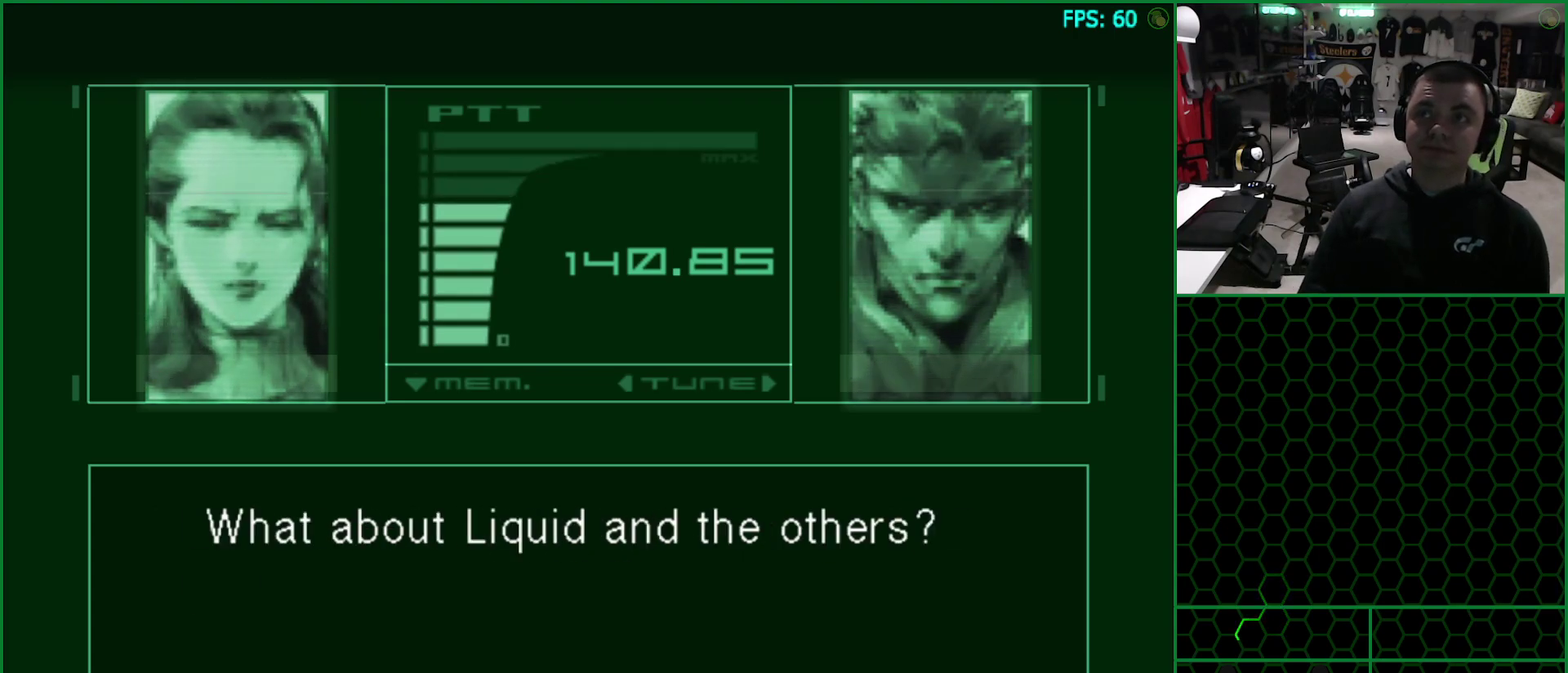
{"buttons": [], "left_stick": "left", "right_stick": "center", "button_events": []}
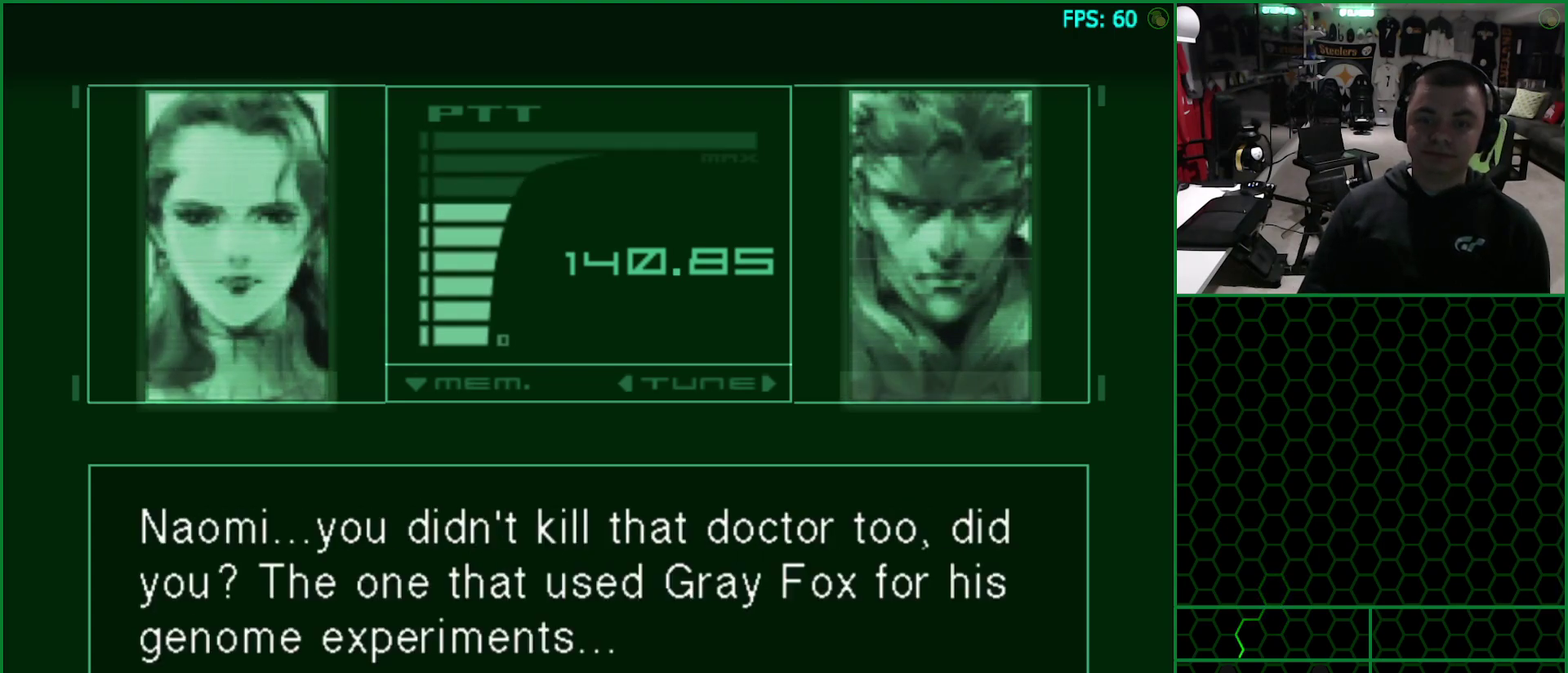
{"buttons": [], "left_stick": "left", "right_stick": "center", "button_events": []}
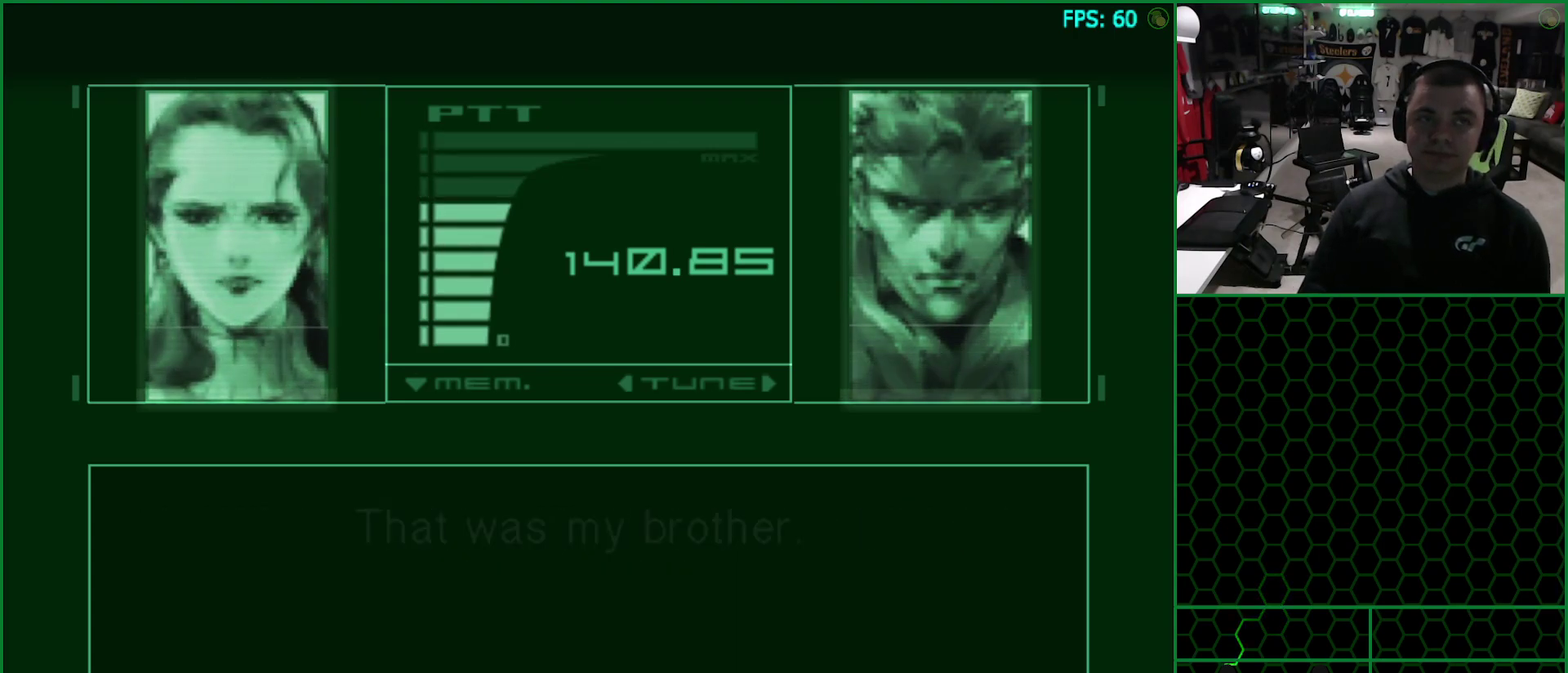
{"buttons": [], "left_stick": "left", "right_stick": "center", "button_events": []}
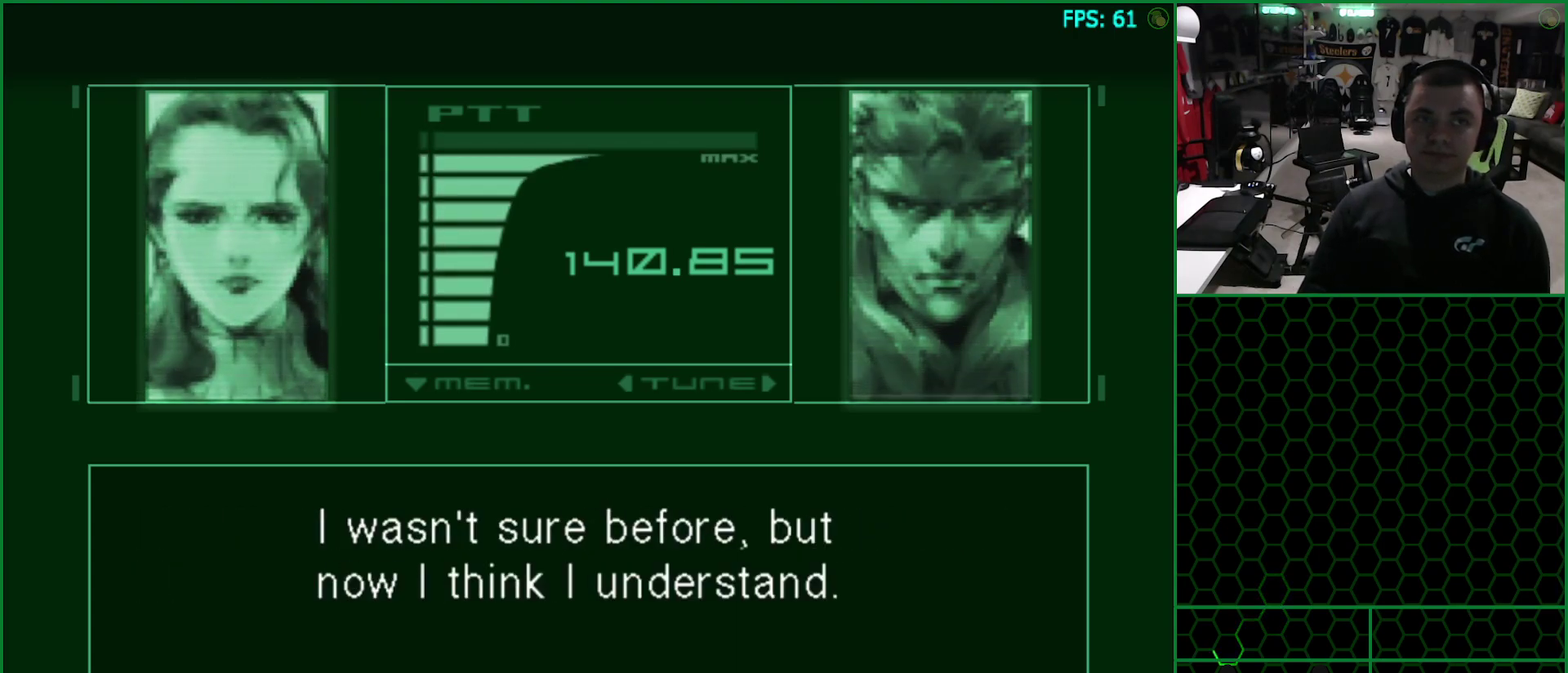
{"buttons": [], "left_stick": "left", "right_stick": "center", "button_events": []}
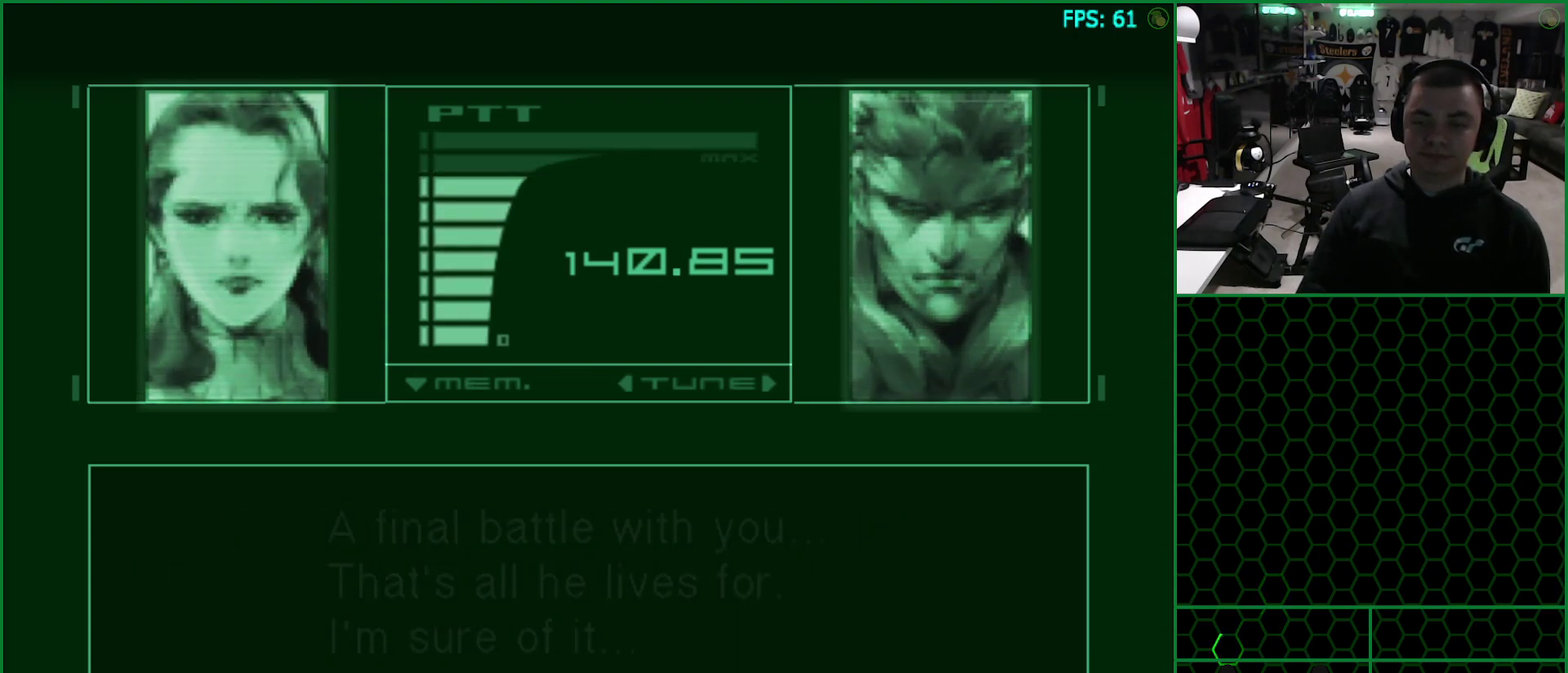
{"buttons": [], "left_stick": "left", "right_stick": "center", "button_events": []}
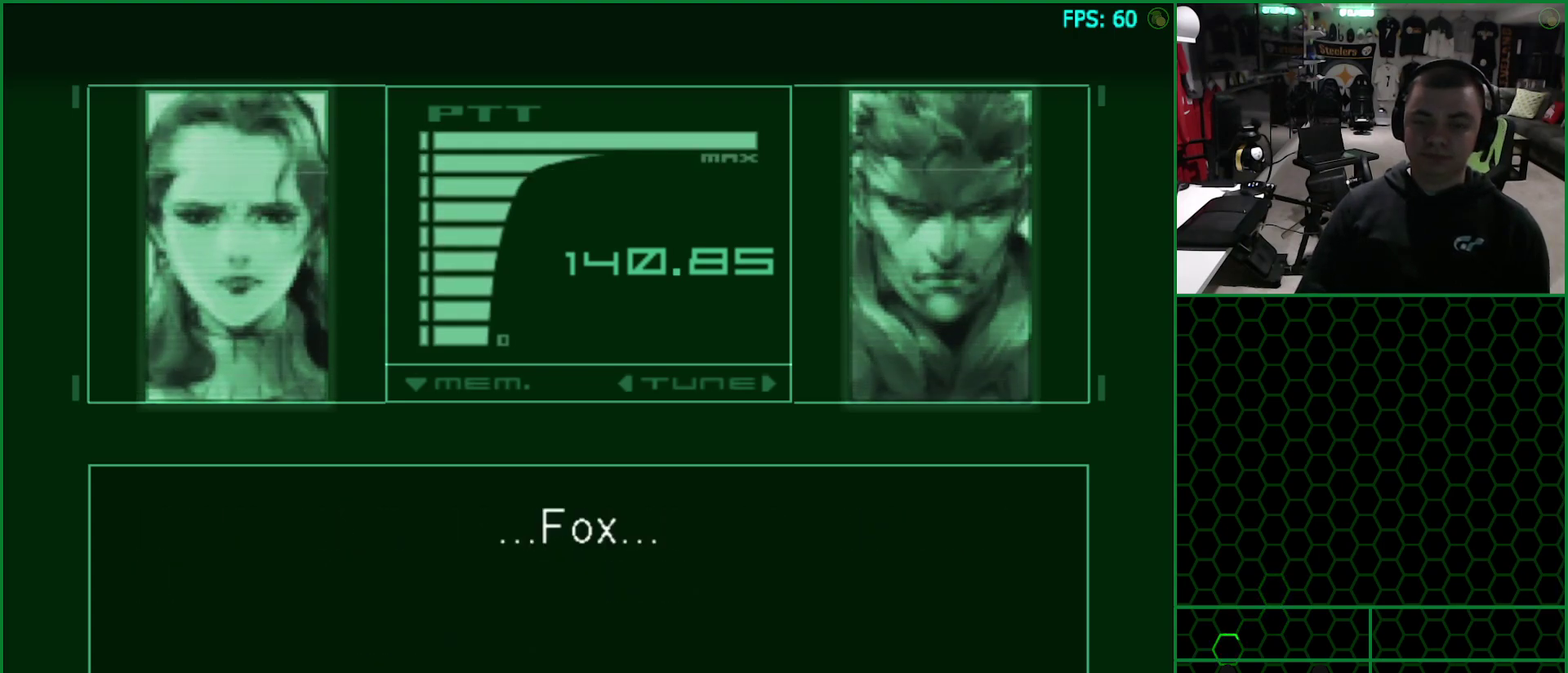
{"buttons": [], "left_stick": "left", "right_stick": "center", "button_events": []}
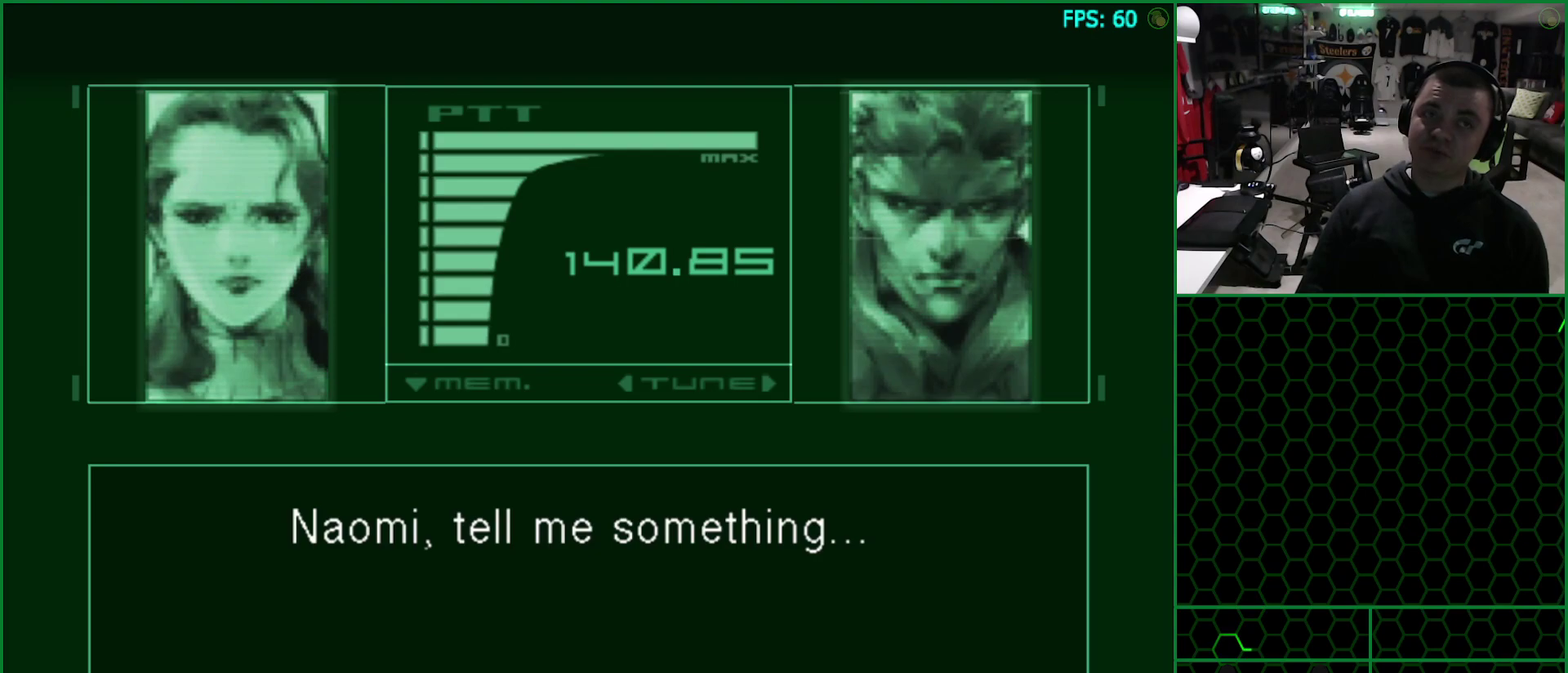
{"buttons": [], "left_stick": "left", "right_stick": "center", "button_events": []}
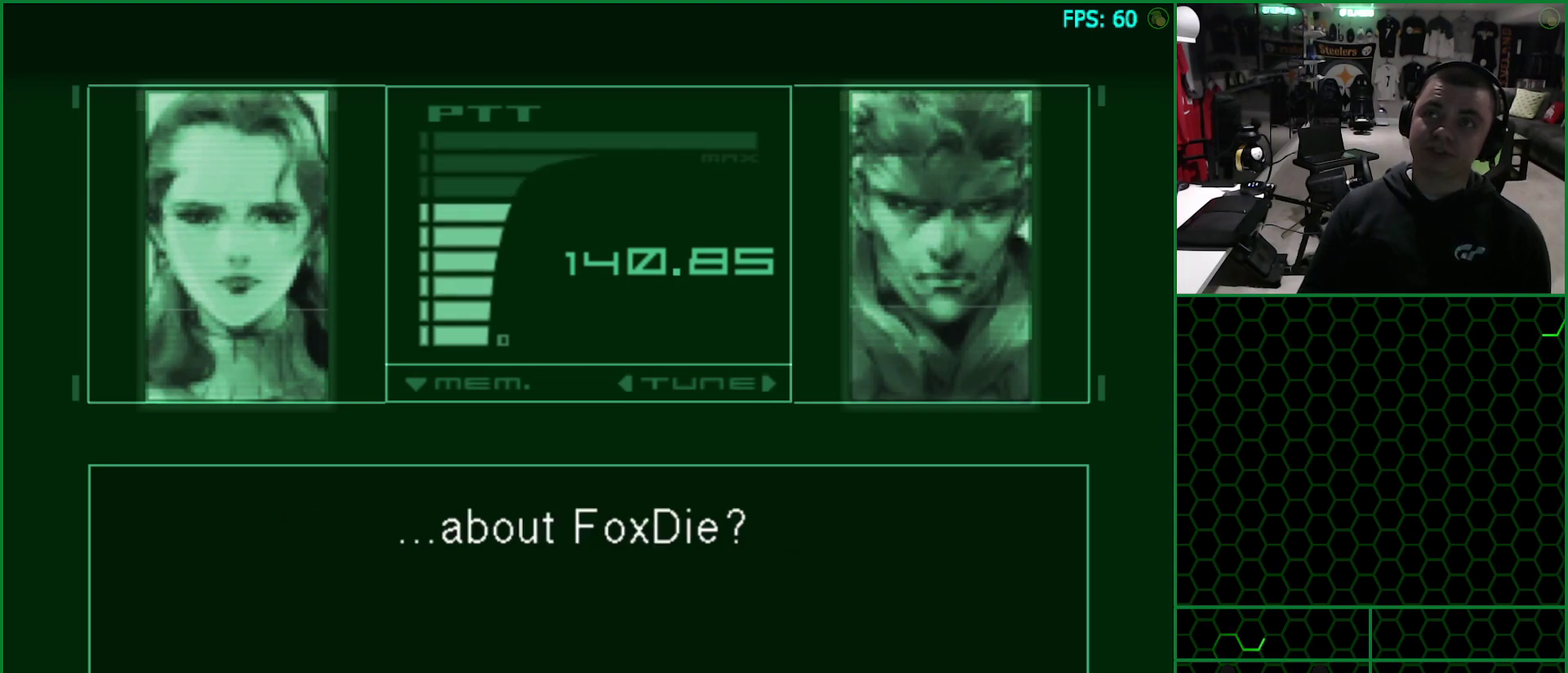
{"buttons": [], "left_stick": "left", "right_stick": "center", "button_events": []}
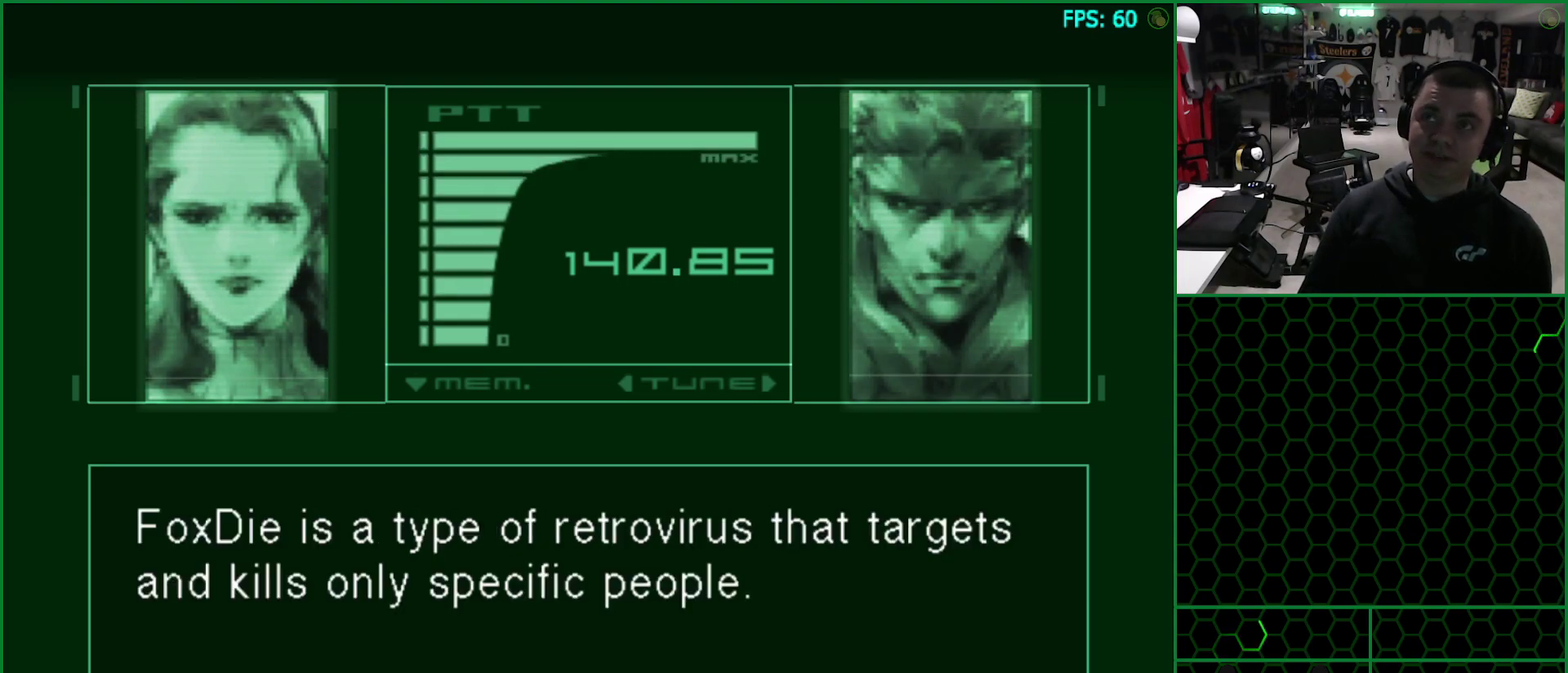
{"buttons": [], "left_stick": "left", "right_stick": "center", "button_events": []}
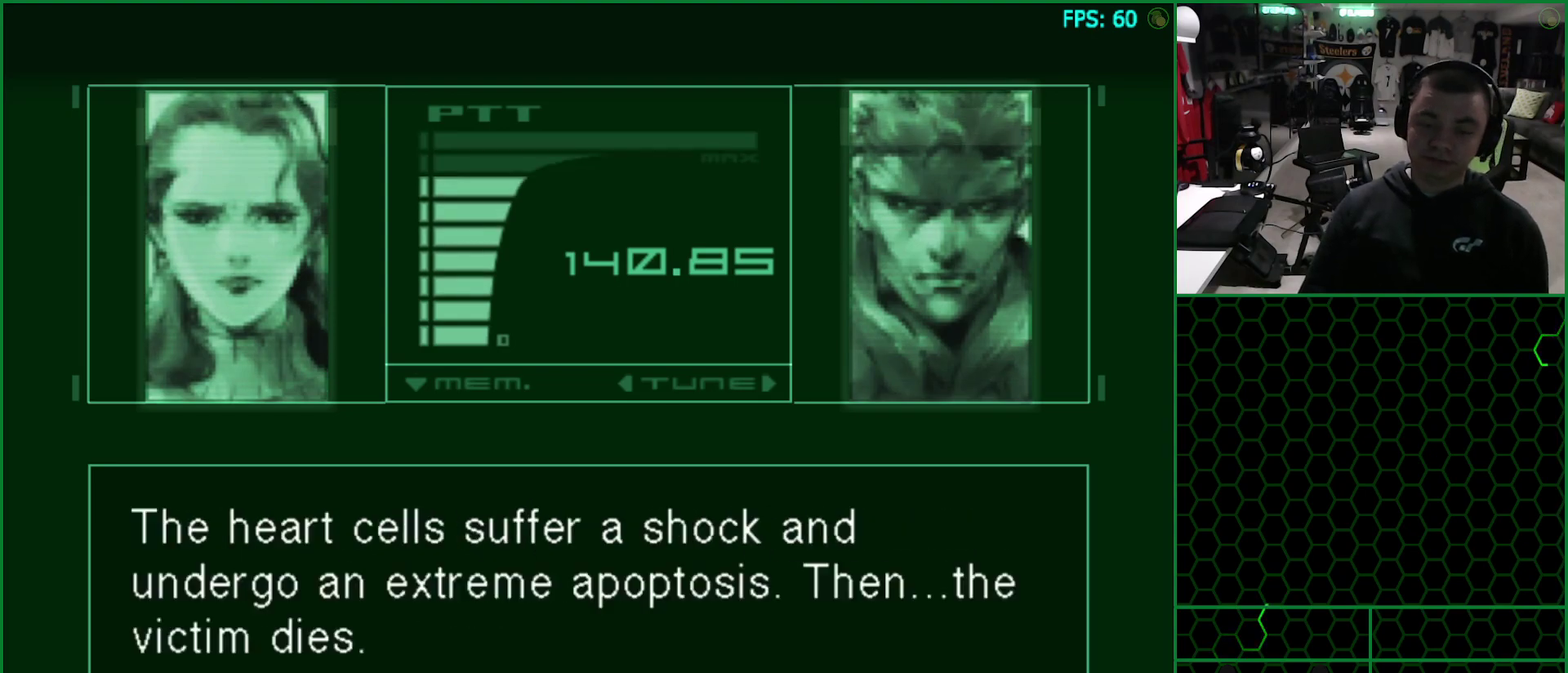
{"buttons": [], "left_stick": "left", "right_stick": "center", "button_events": []}
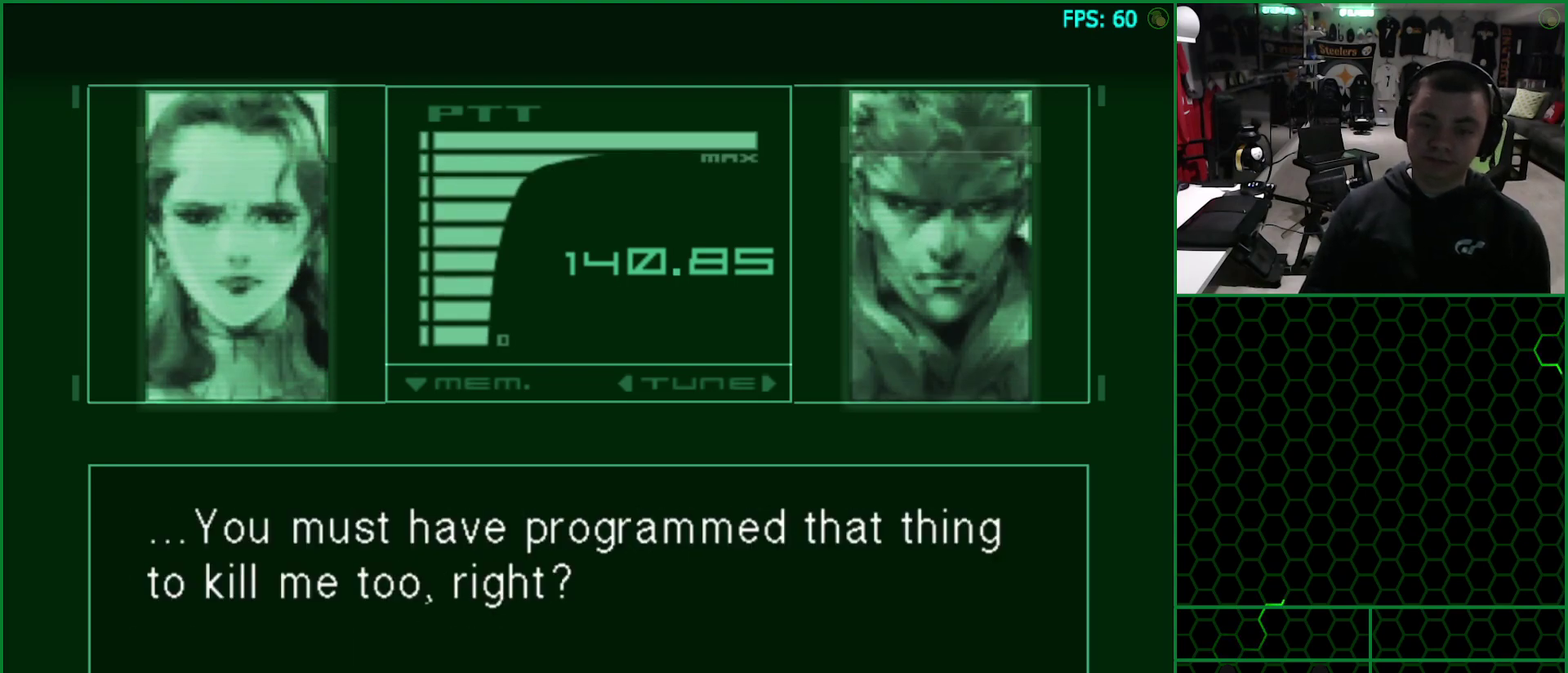
{"buttons": [], "left_stick": "left", "right_stick": "center", "button_events": []}
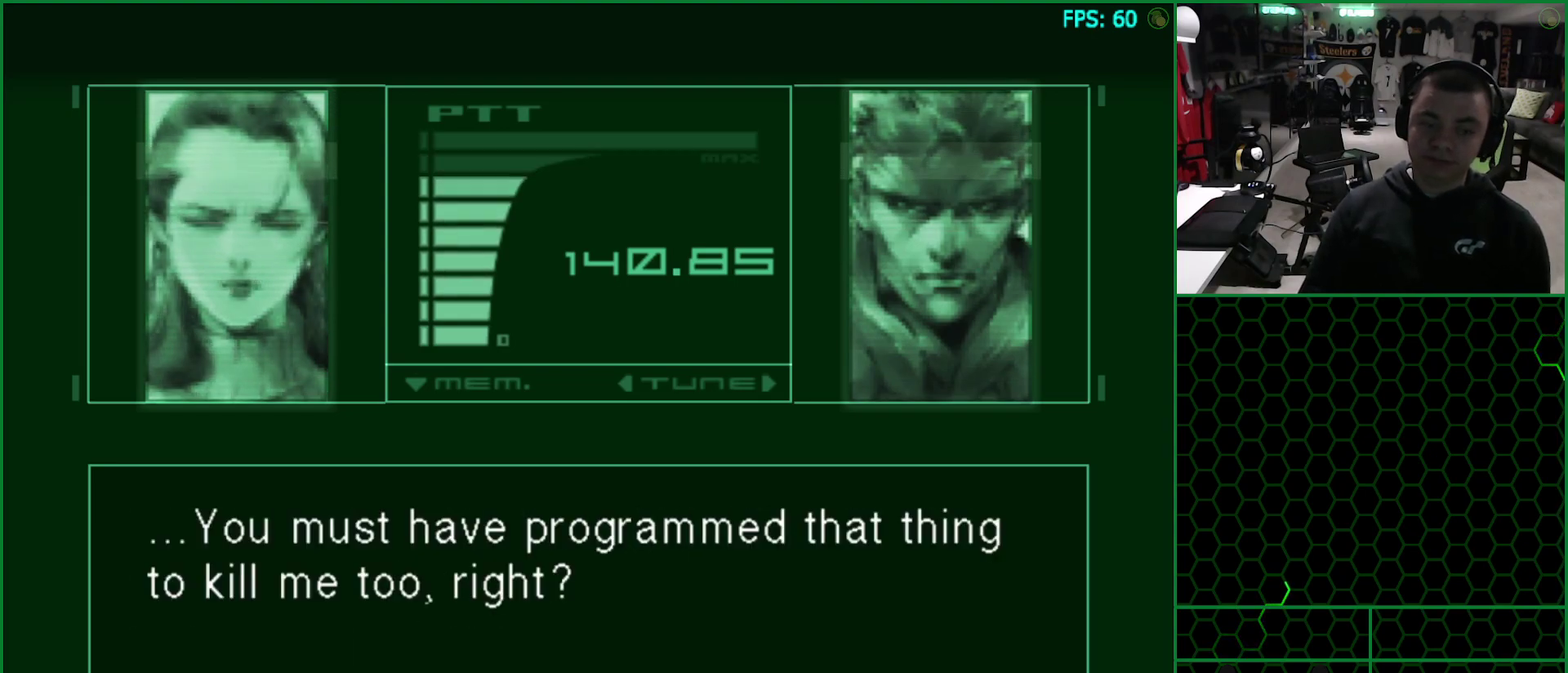
{"buttons": [], "left_stick": "left", "right_stick": "center", "button_events": []}
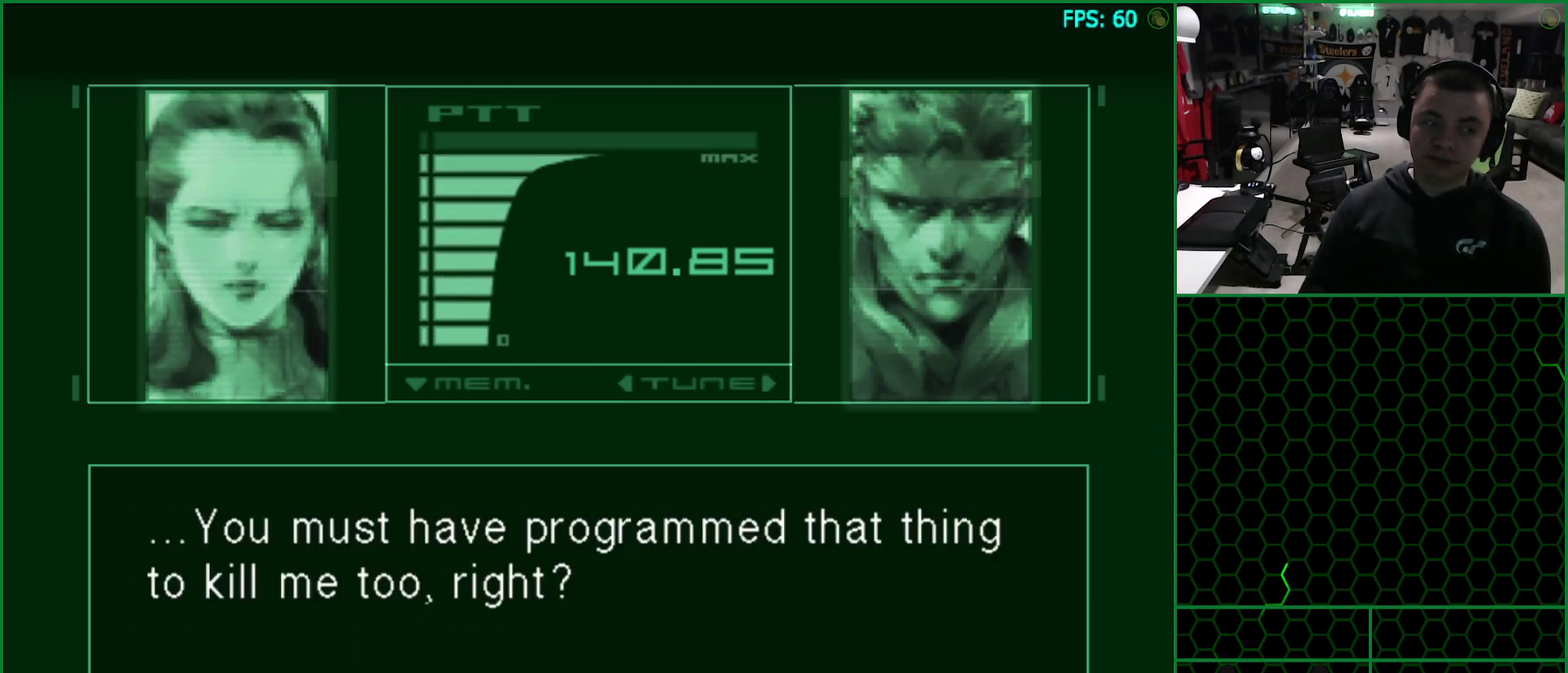
{"buttons": [], "left_stick": "left", "right_stick": "center", "button_events": []}
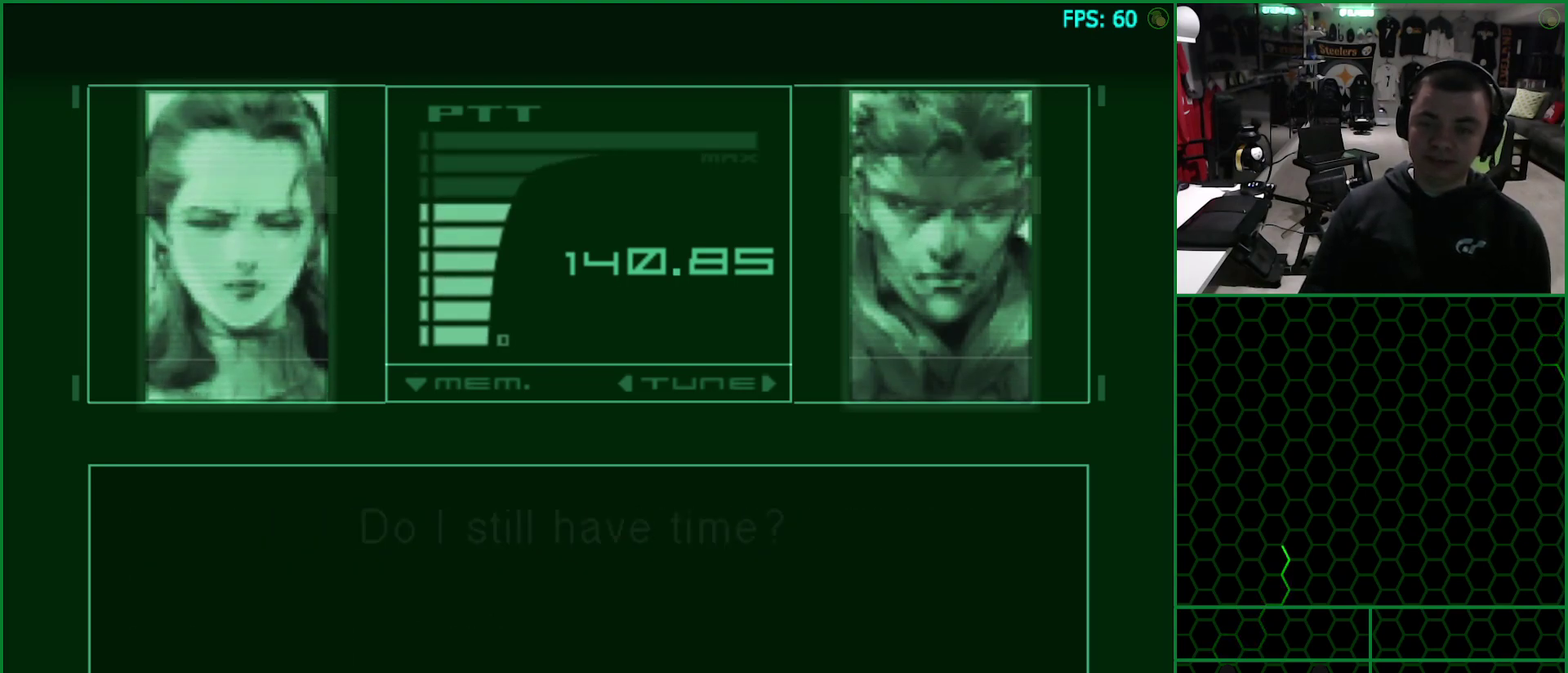
{"buttons": [], "left_stick": "left", "right_stick": "center", "button_events": []}
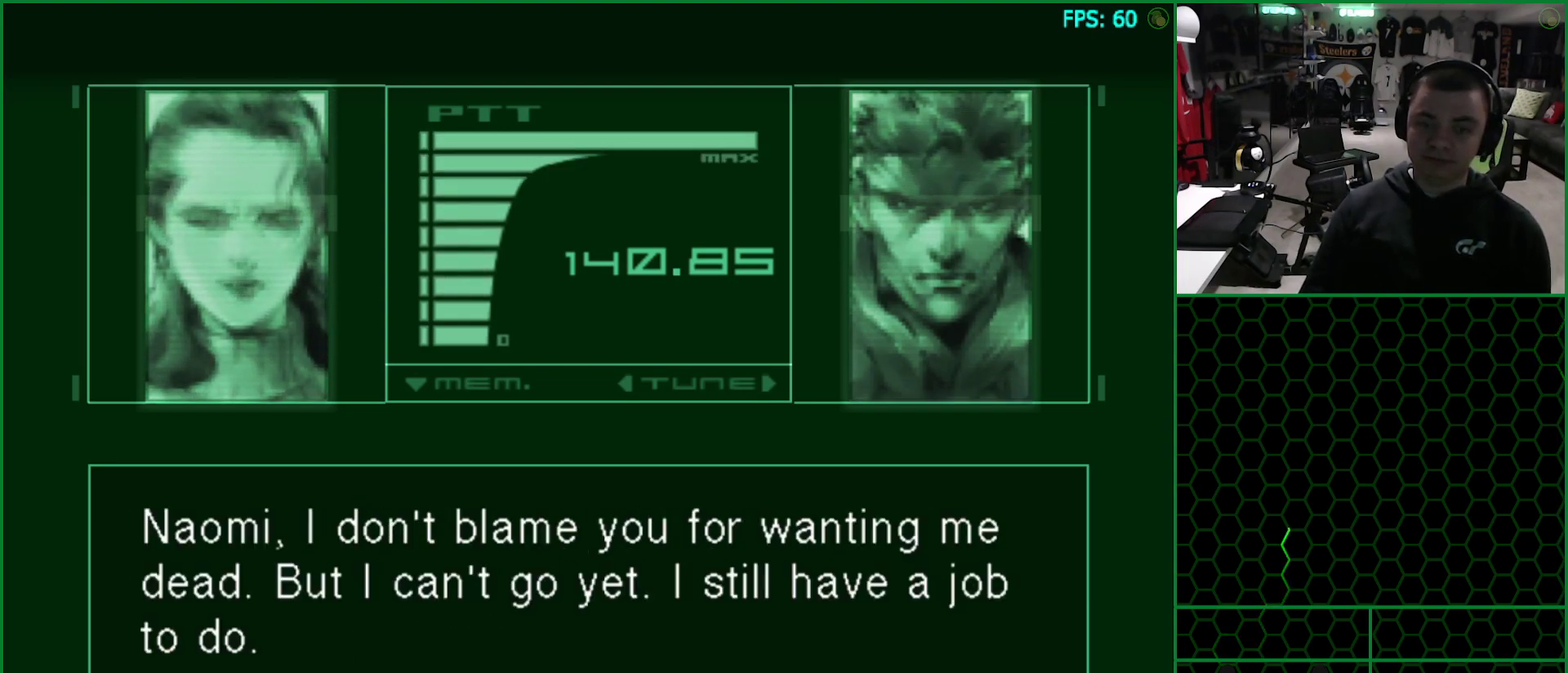
{"buttons": [], "left_stick": "left", "right_stick": "center", "button_events": []}
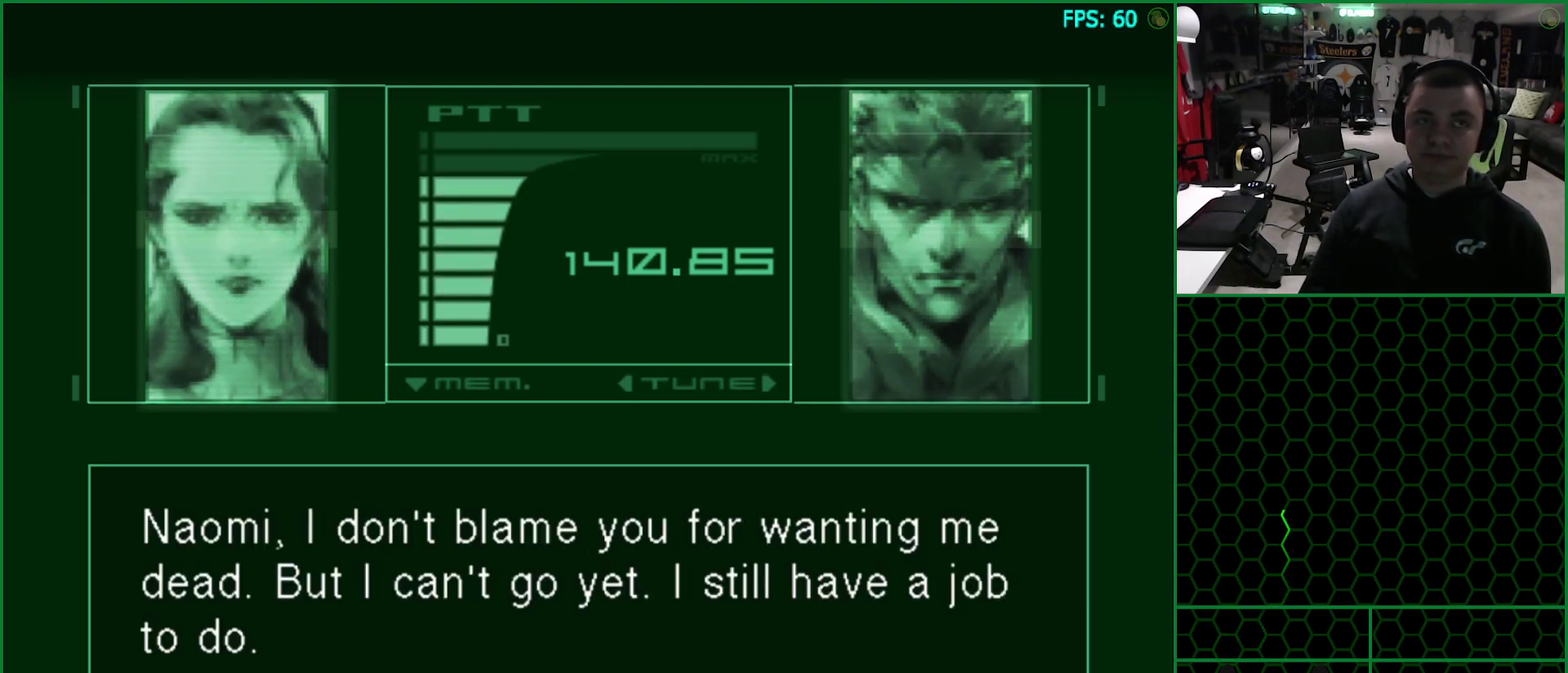
{"buttons": [], "left_stick": "left", "right_stick": "center", "button_events": []}
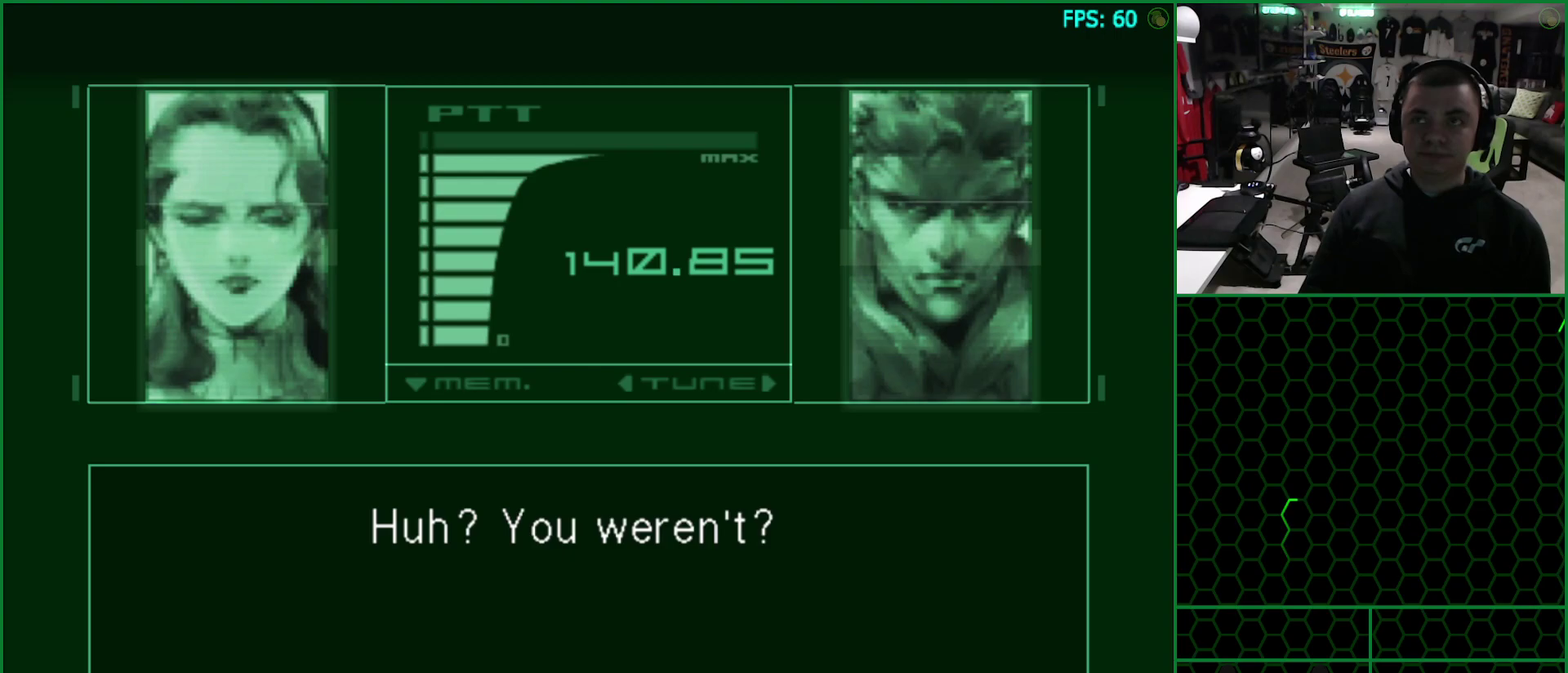
{"buttons": [], "left_stick": "left", "right_stick": "center", "button_events": []}
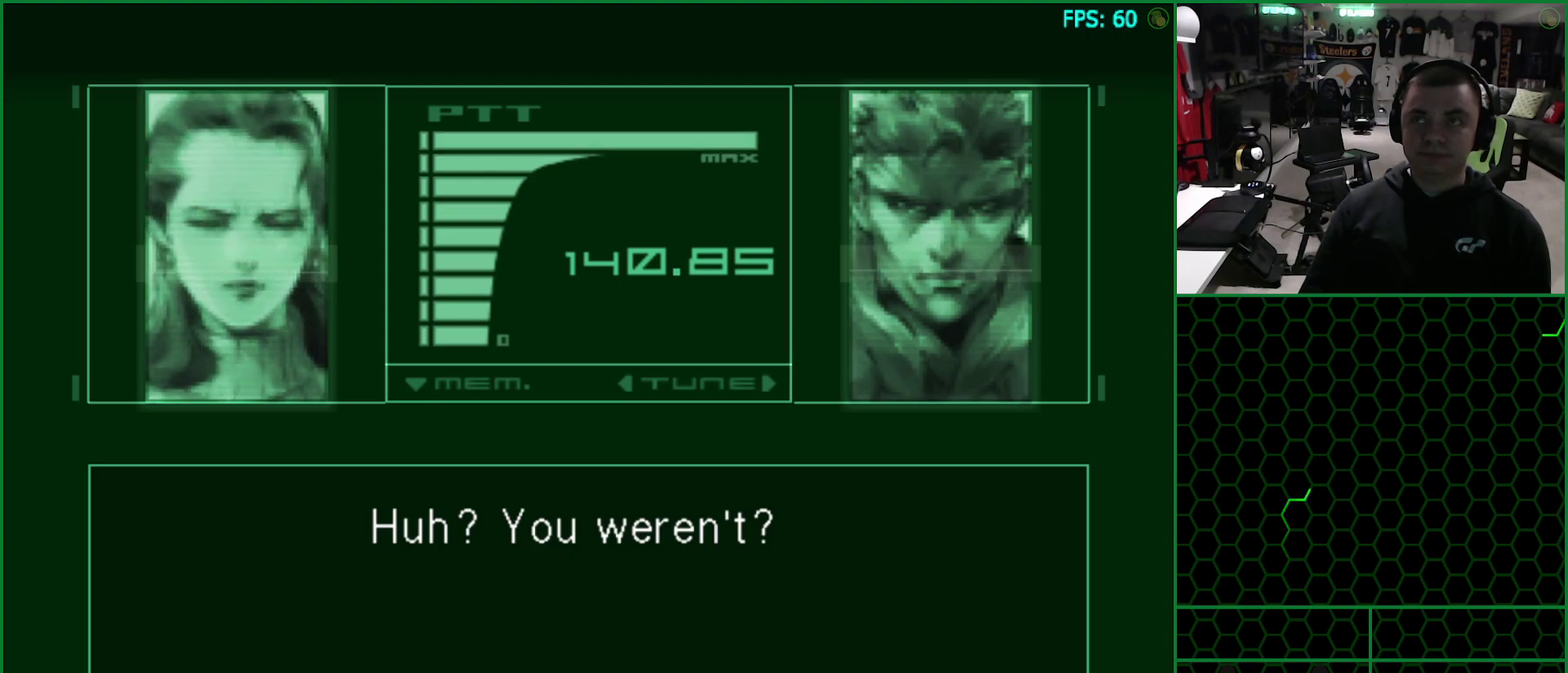
{"buttons": [], "left_stick": "left", "right_stick": "center", "button_events": []}
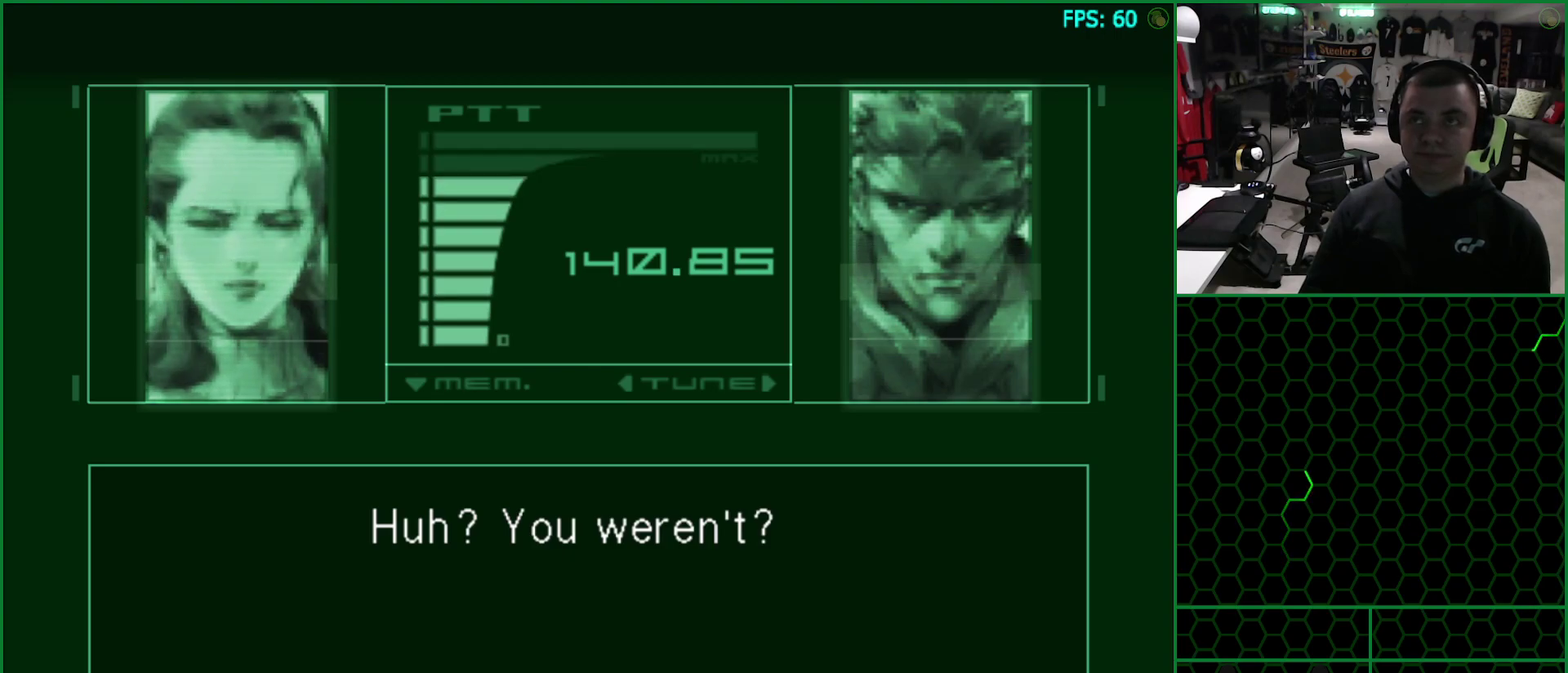
{"buttons": [], "left_stick": "left", "right_stick": "center", "button_events": []}
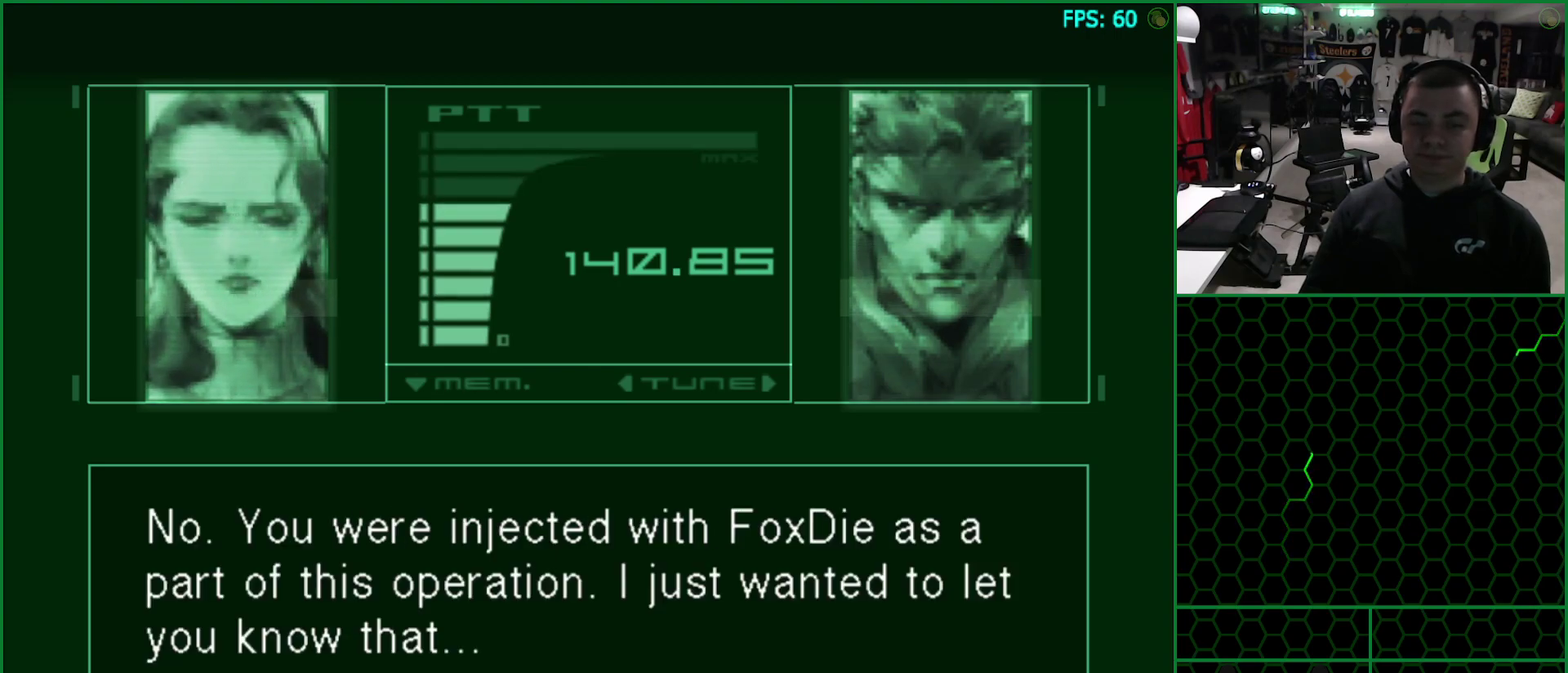
{"buttons": [], "left_stick": "left", "right_stick": "center", "button_events": []}
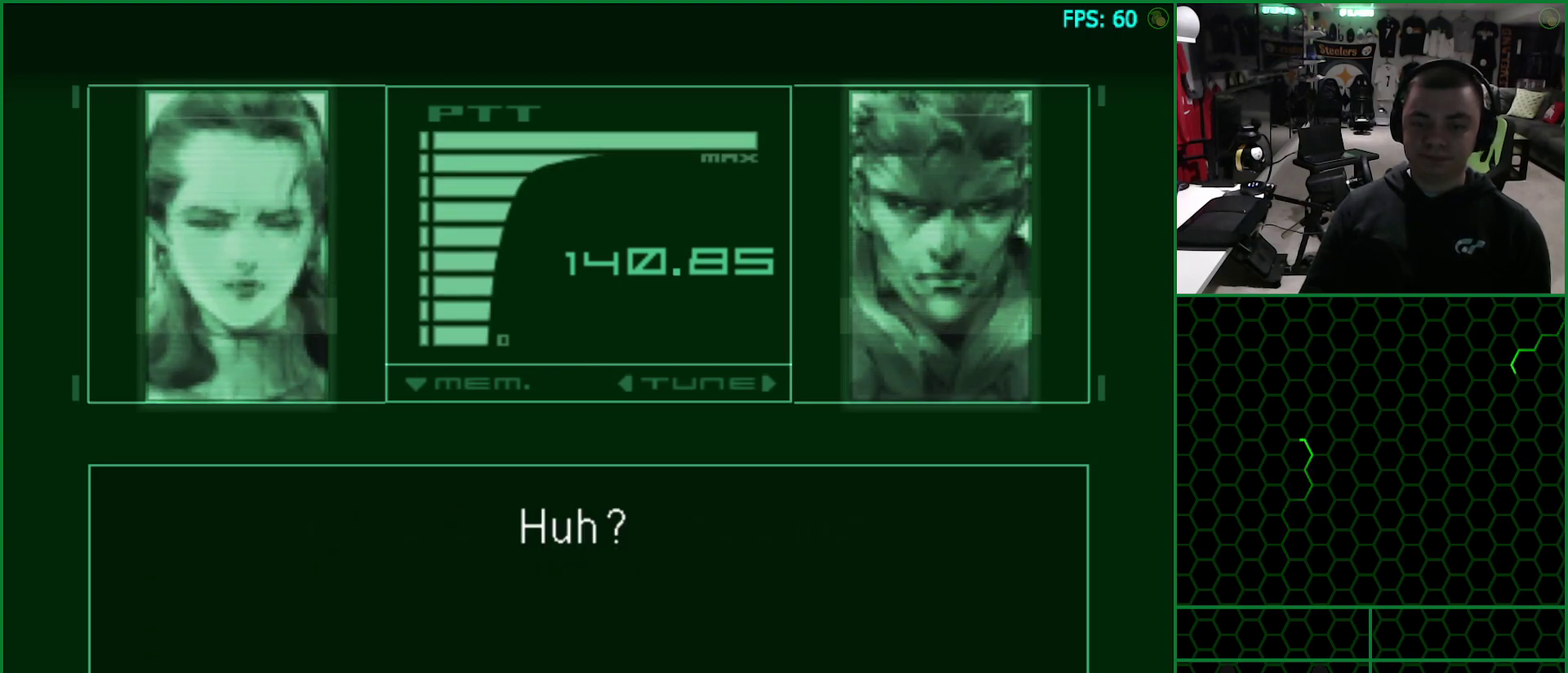
{"buttons": [], "left_stick": "left", "right_stick": "center", "button_events": []}
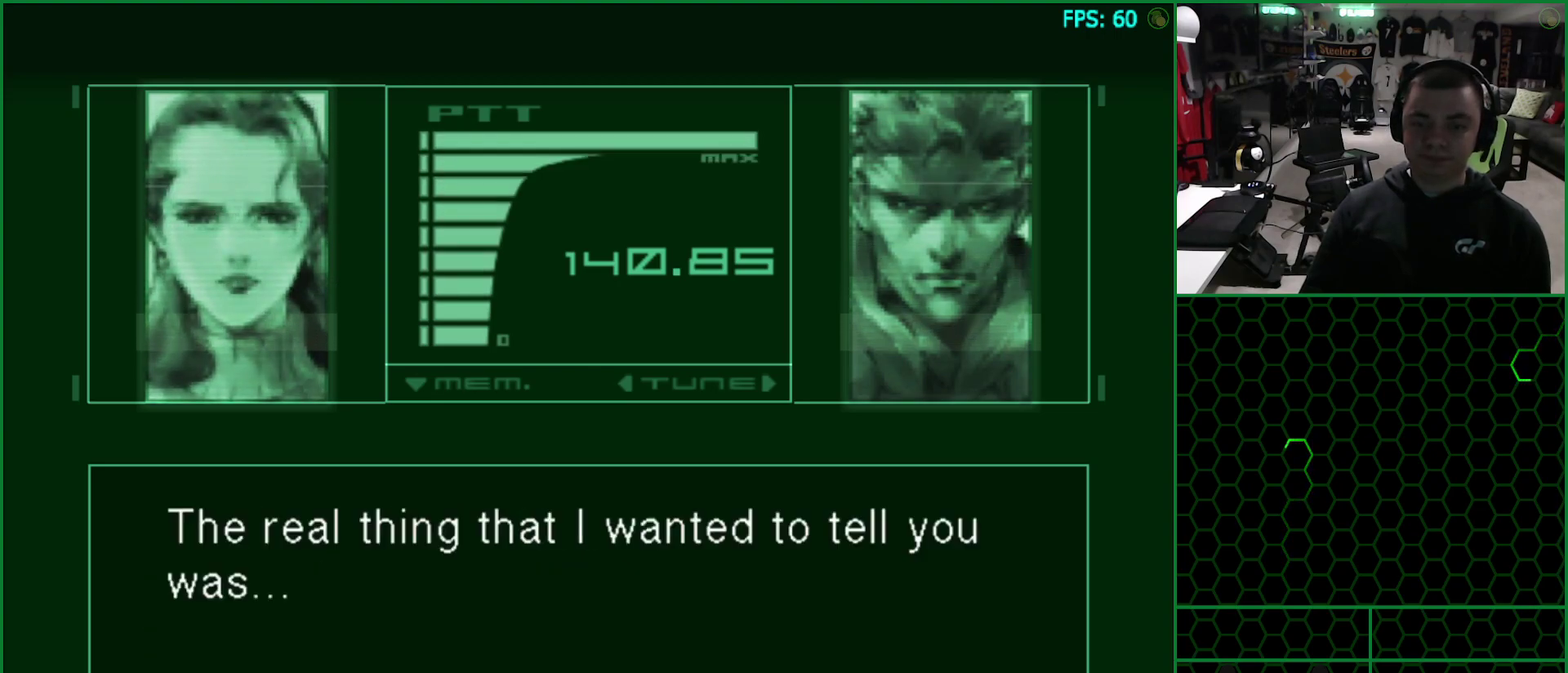
{"buttons": [], "left_stick": "left", "right_stick": "center", "button_events": []}
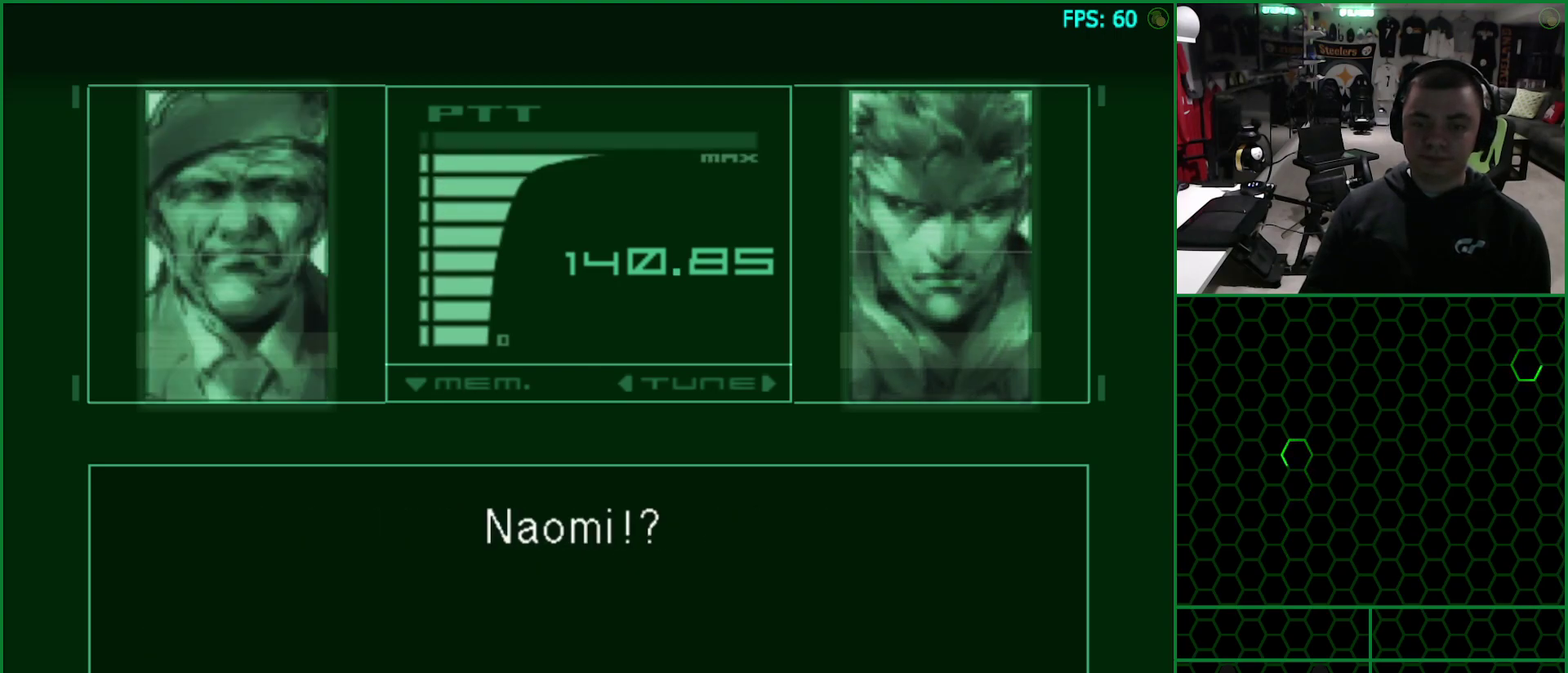
{"buttons": [], "left_stick": "left", "right_stick": "center", "button_events": []}
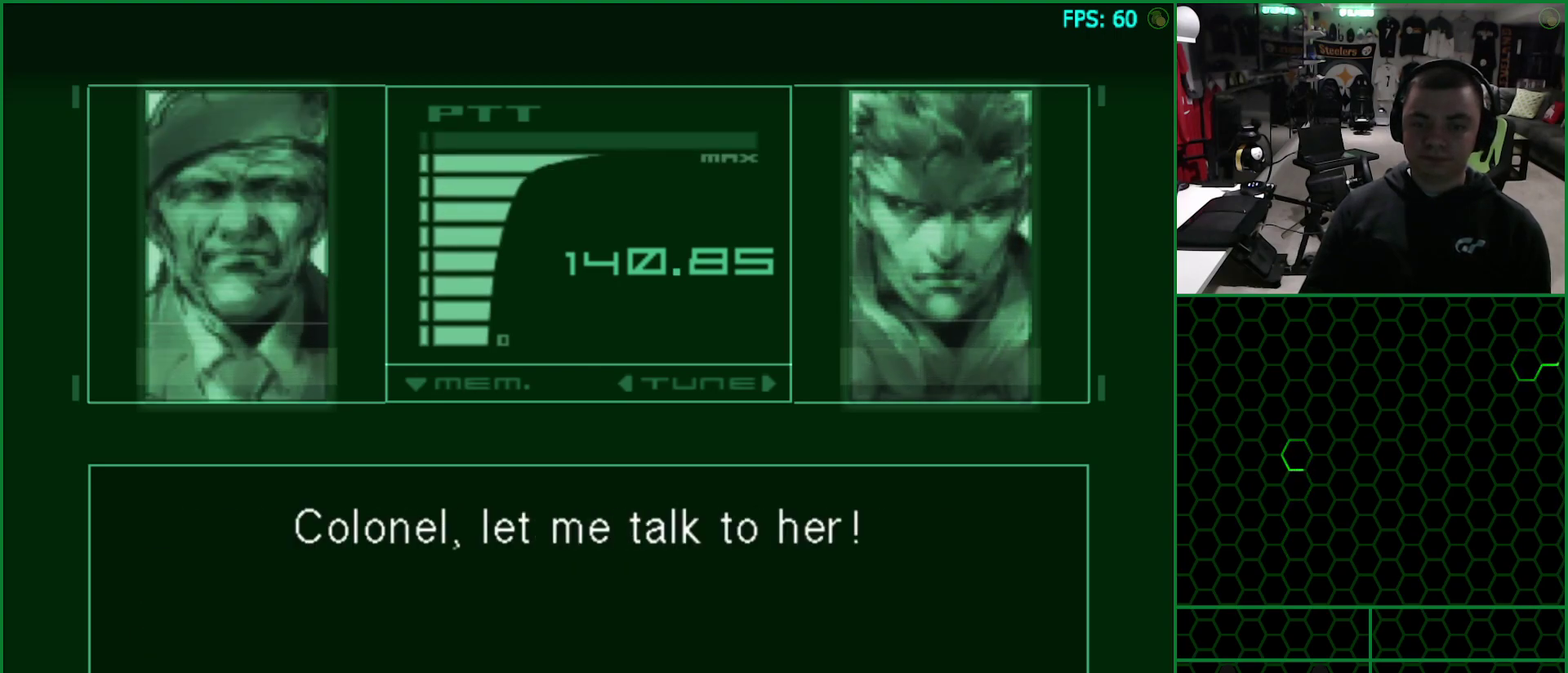
{"buttons": [], "left_stick": "left", "right_stick": "center", "button_events": []}
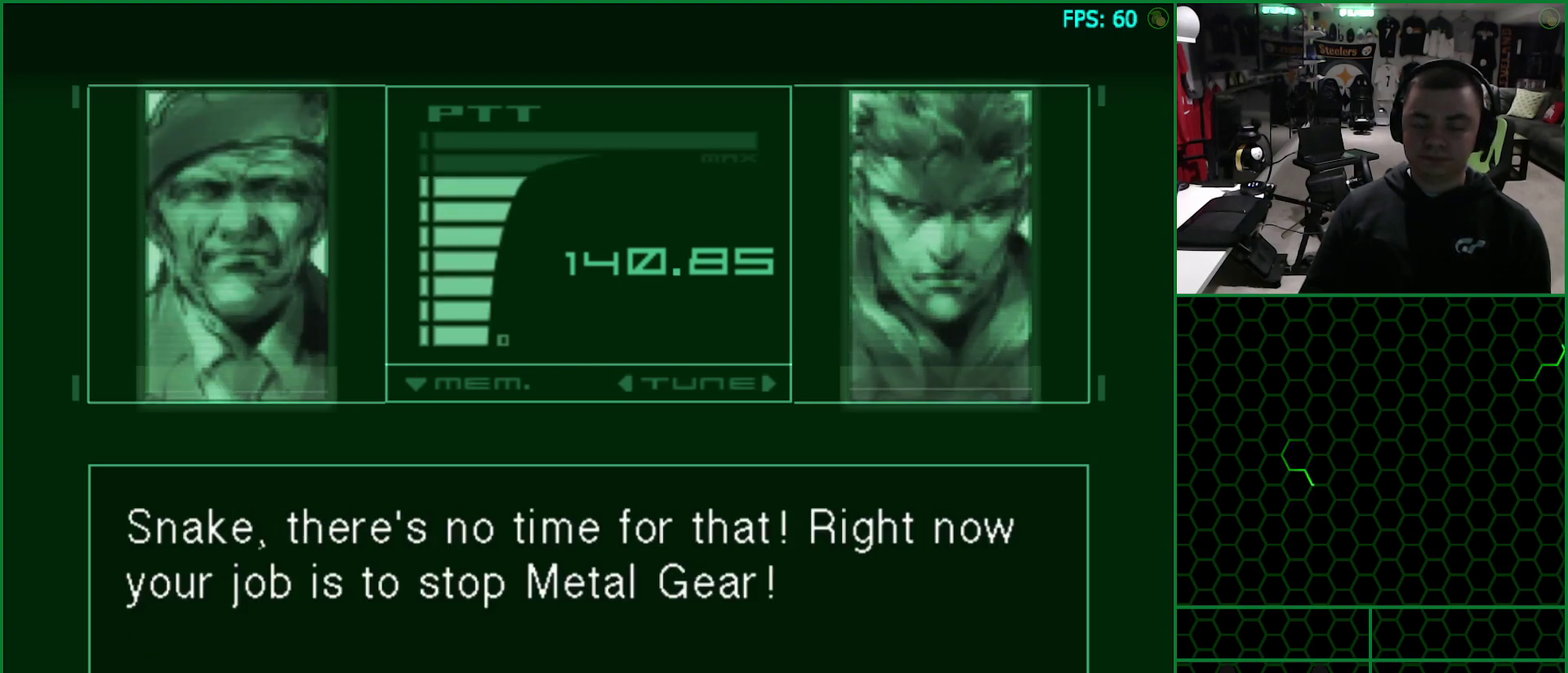
{"buttons": [], "left_stick": "left", "right_stick": "center", "button_events": []}